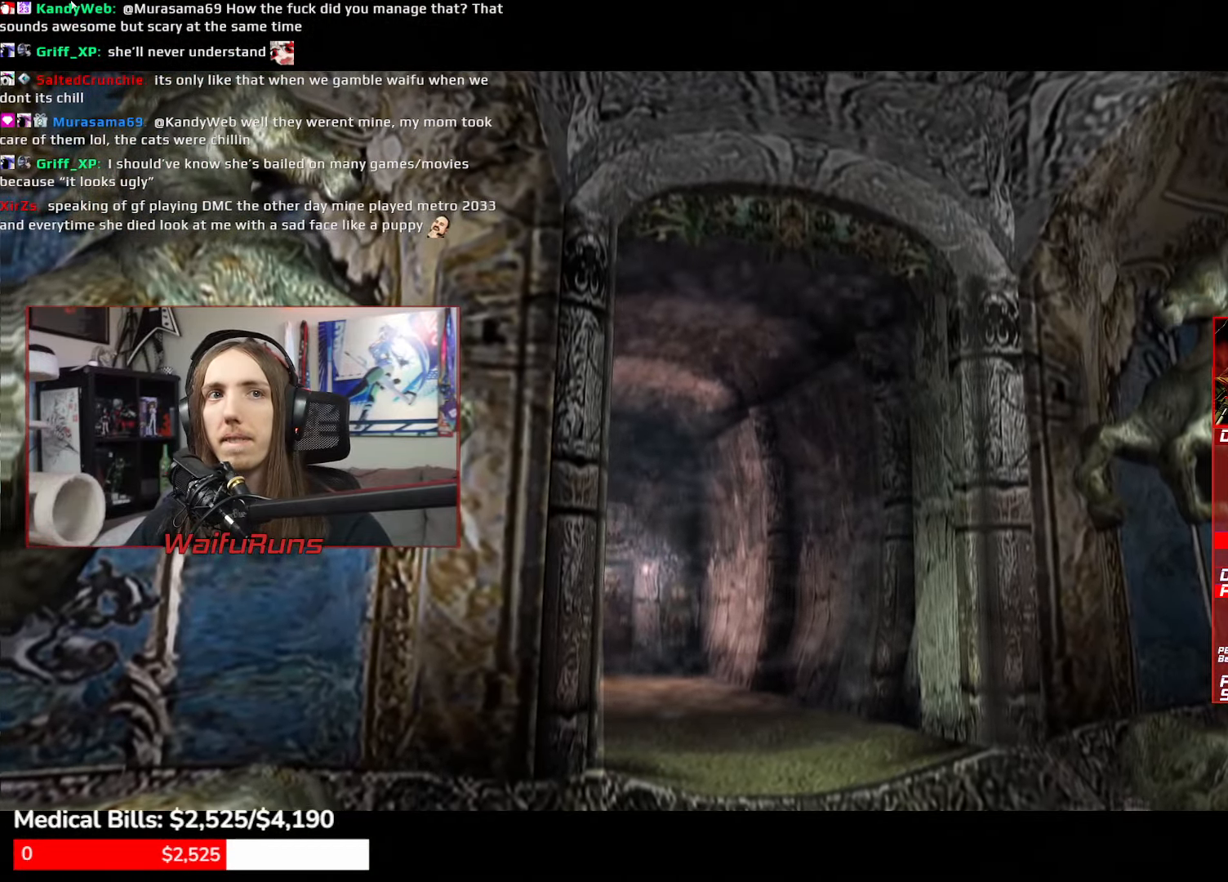
Gameplay with a controller (Xbox layout); each line is a JSON object with the inputs held at the frame after it (dt_ms = milliseconds from this image to that frame). "events" lists button and stick changes between this image and that frame as [ms after this image, input, new state], when the widget could be followed in between. Not read: L3 R3 START.
{"dt_ms": 500, "buttons": [], "left_stick": "center", "right_stick": "center", "events": [[16, "A", "up"], [83, "A", "down"], [166, "A", "up"], [250, "A", "down"], [350, "A", "up"], [417, "A", "down"], [500, "A", "up"]]}
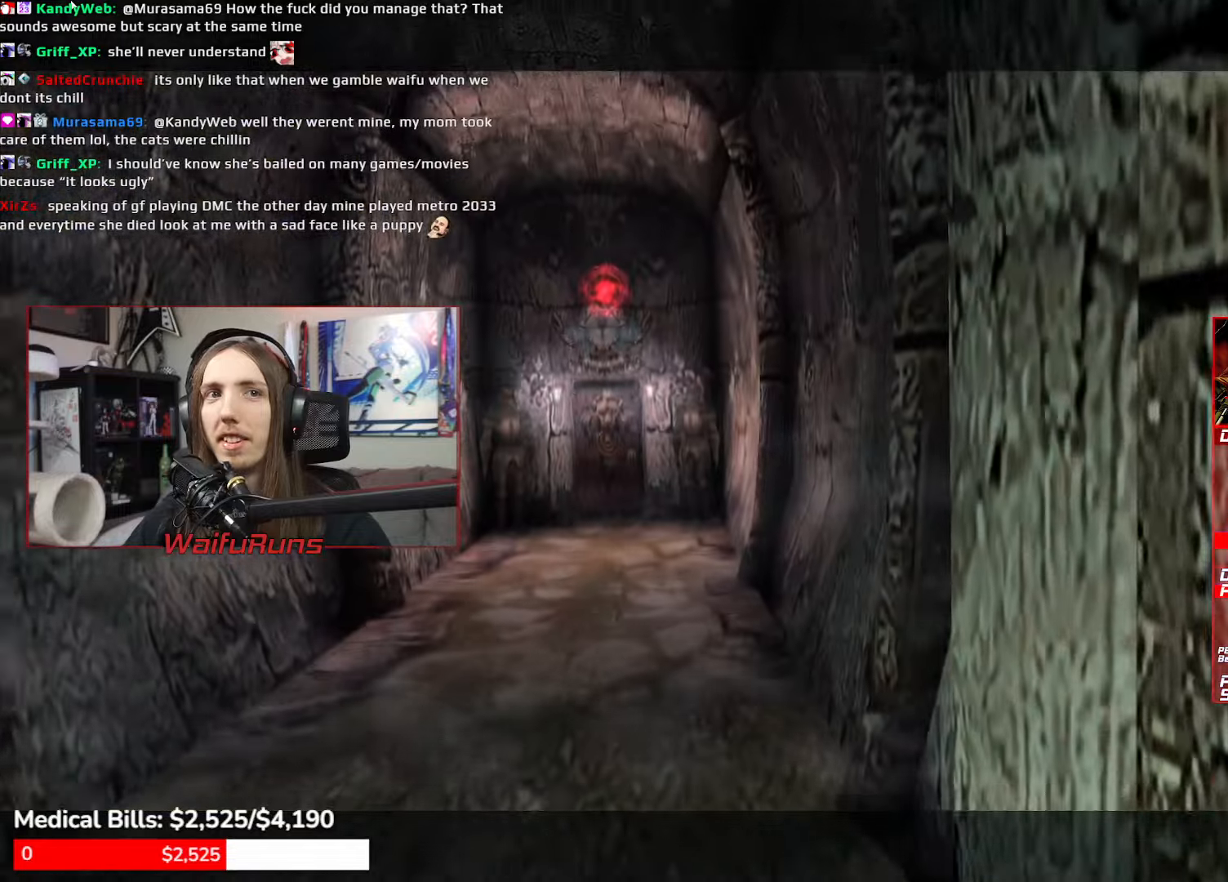
{"dt_ms": 1000, "buttons": ["R1"], "left_stick": "down", "right_stick": "center"}
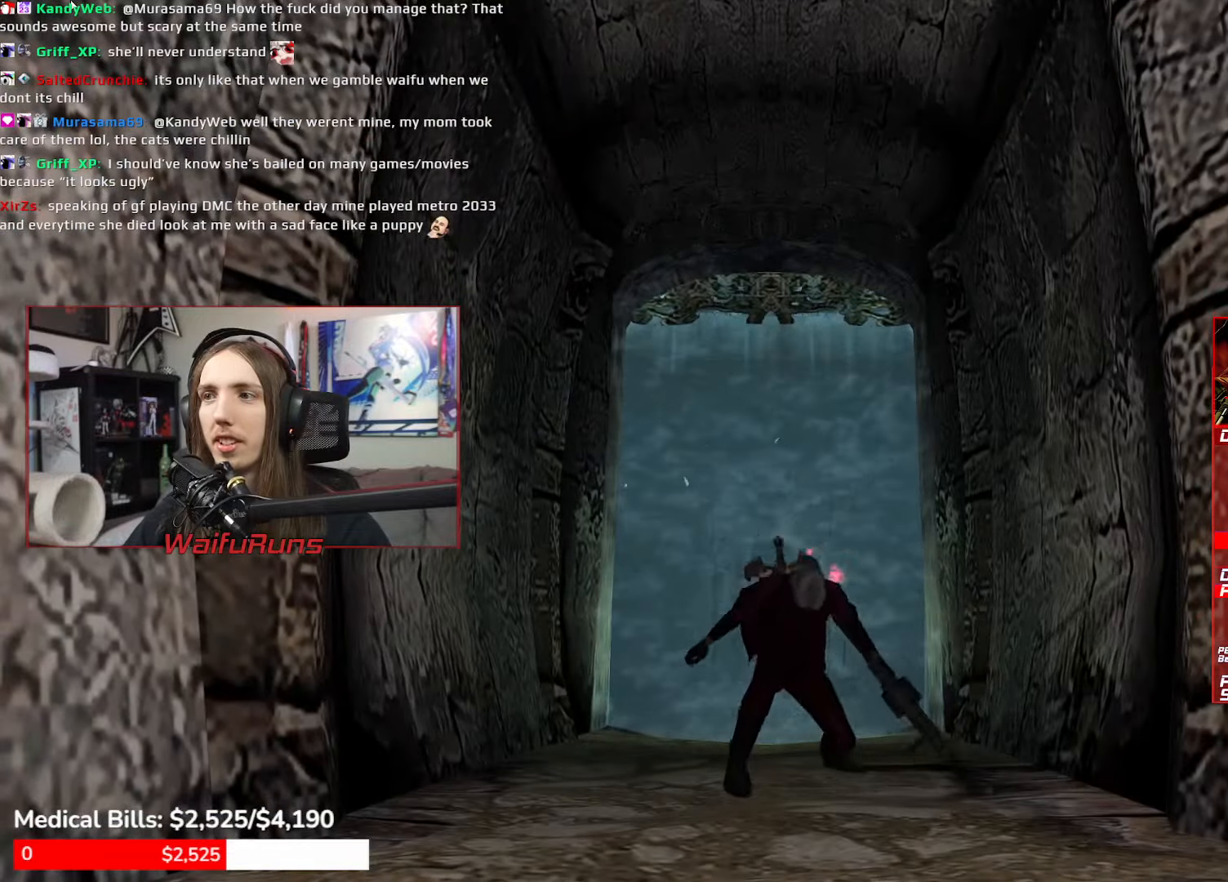
{"dt_ms": 500, "buttons": [], "left_stick": "down", "right_stick": "center", "events": [[50, "Y", "down"], [117, "Y", "up"], [200, "Y", "down"], [250, "Y", "up"], [350, "Y", "down"], [400, "Y", "up"], [467, "R1", "up"]]}
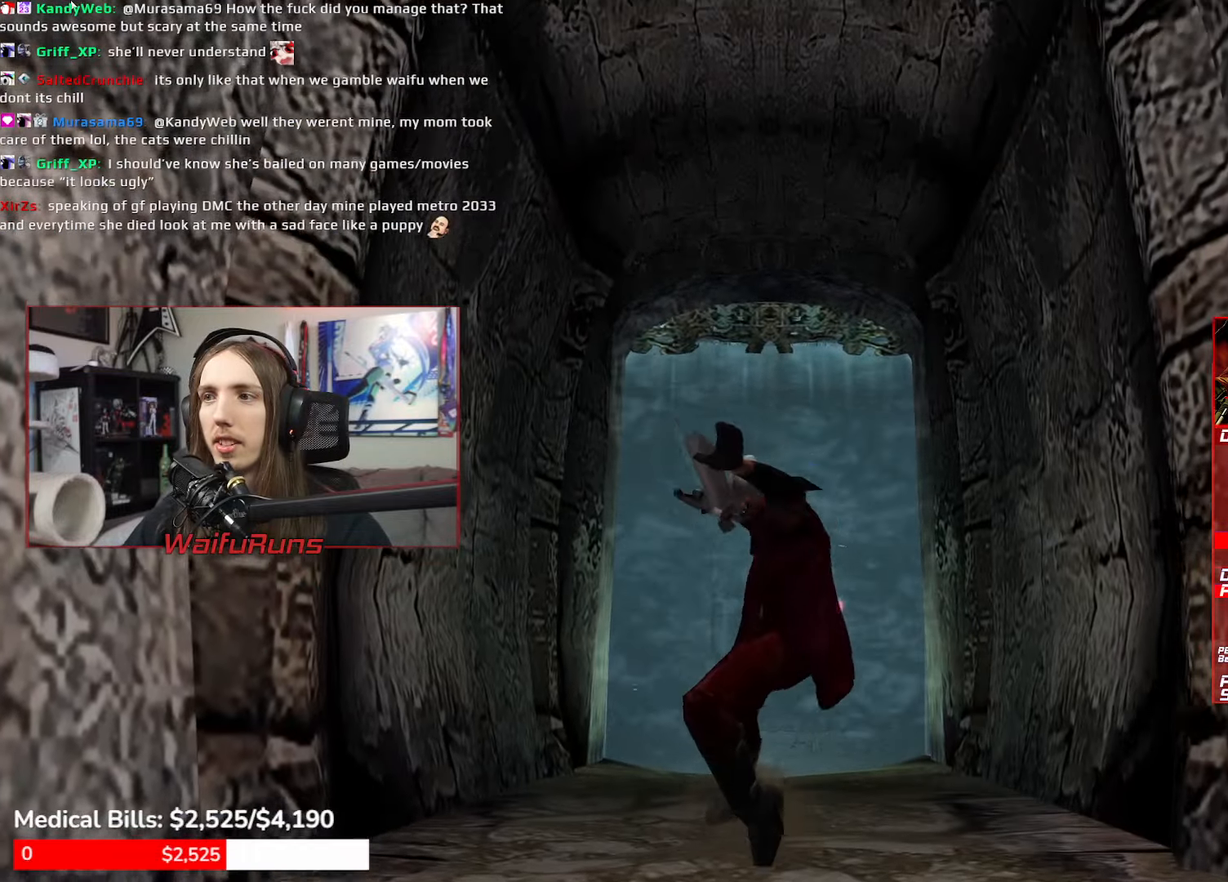
{"dt_ms": 500, "buttons": ["B"], "left_stick": "up", "right_stick": "center", "events": [[83, "left_stick", "up"], [167, "B", "down"]]}